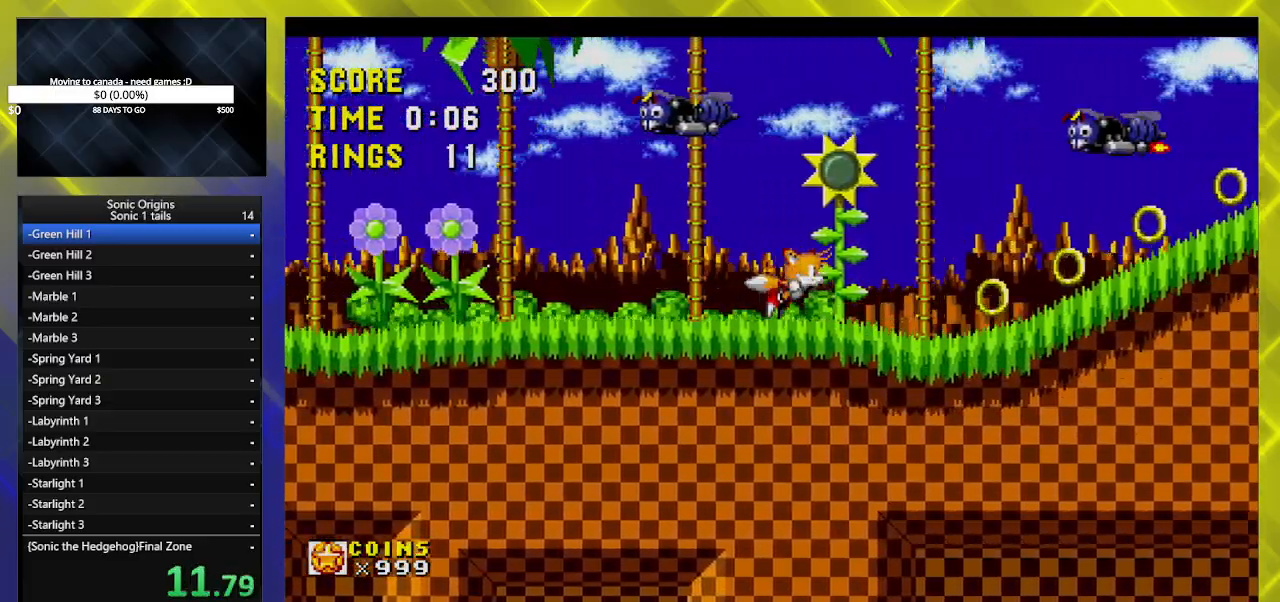
Gameplay with a controller (Xbox layout); each line is a JSON object with the inputs held at the frame after it. "events" lists button and stick changes between this image and that frame as [ms after this image, input, new state], when the widget could be followed in between. Not read: left_stick right_stick.
{"buttons": ["DPAD_RIGHT"], "events": []}
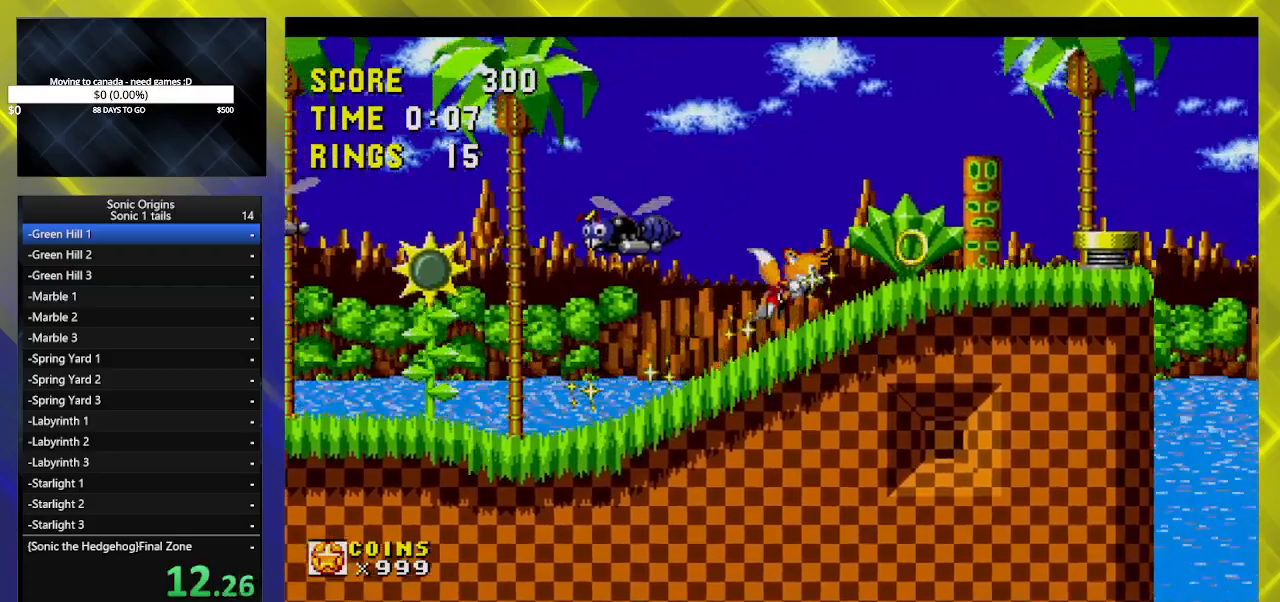
{"buttons": ["A", "DPAD_RIGHT"], "events": [[217, "A", "down"]]}
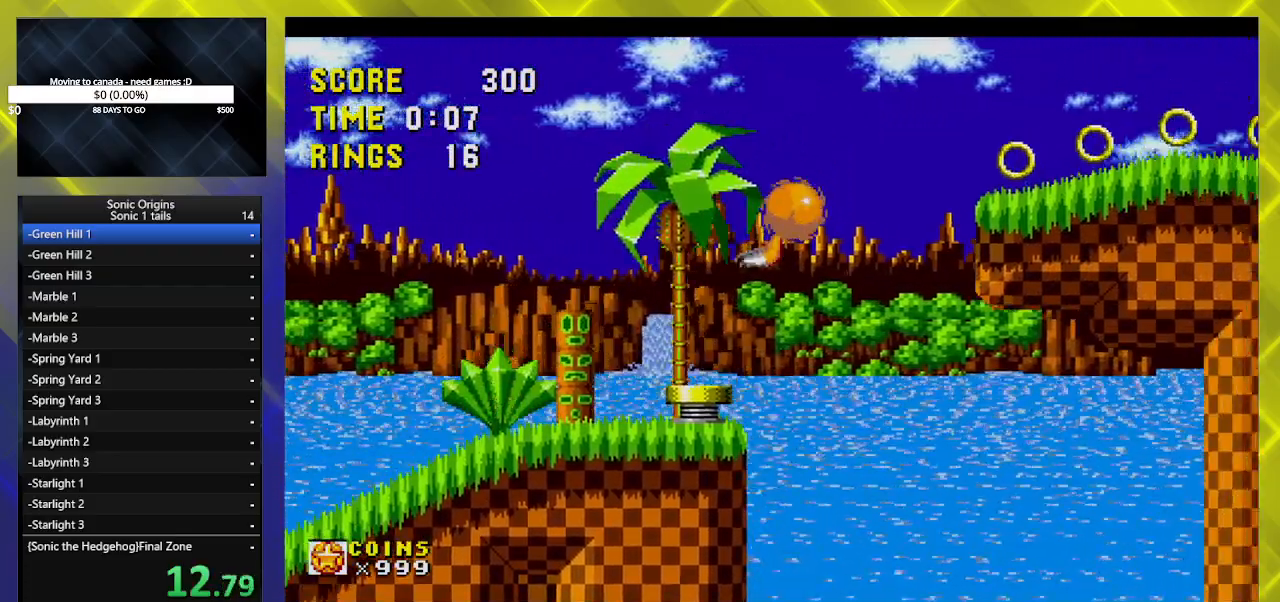
{"buttons": ["A", "DPAD_RIGHT"], "events": [[300, "A", "up"], [383, "A", "down"]]}
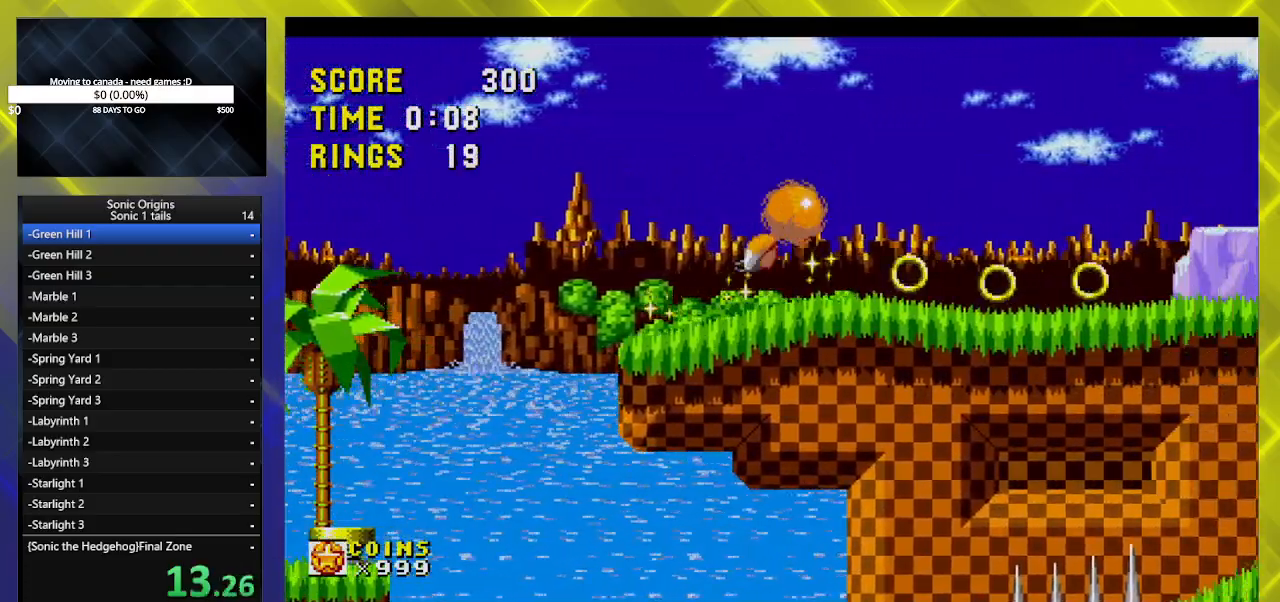
{"buttons": ["A", "DPAD_RIGHT"], "events": []}
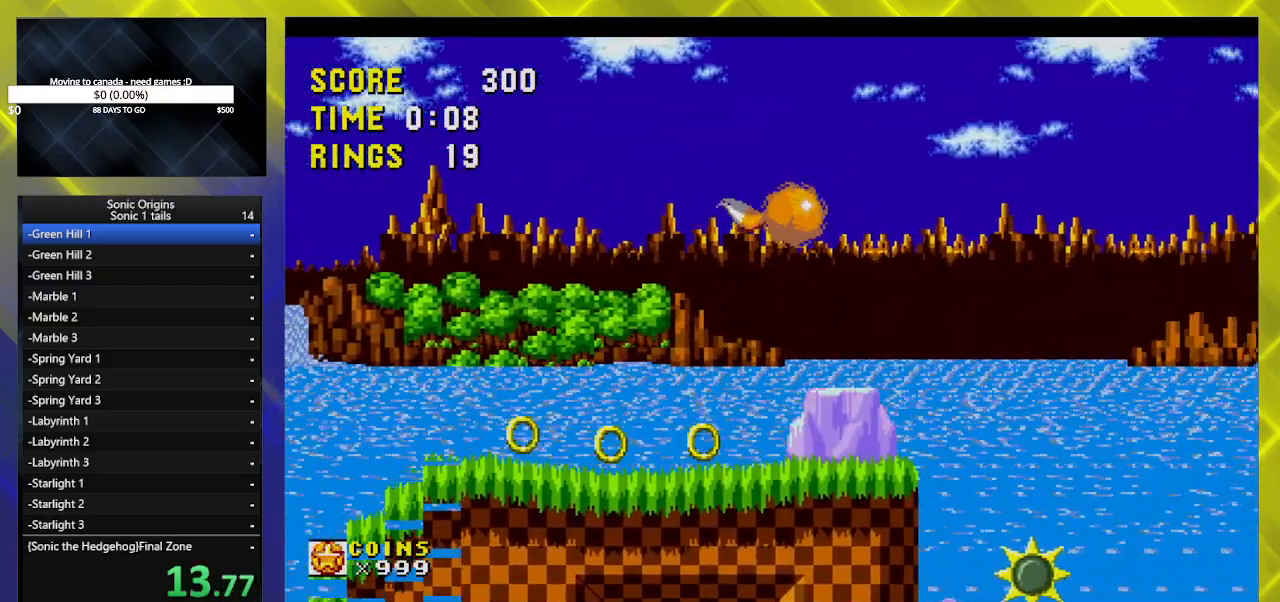
{"buttons": ["DPAD_RIGHT"], "events": [[500, "A", "up"]]}
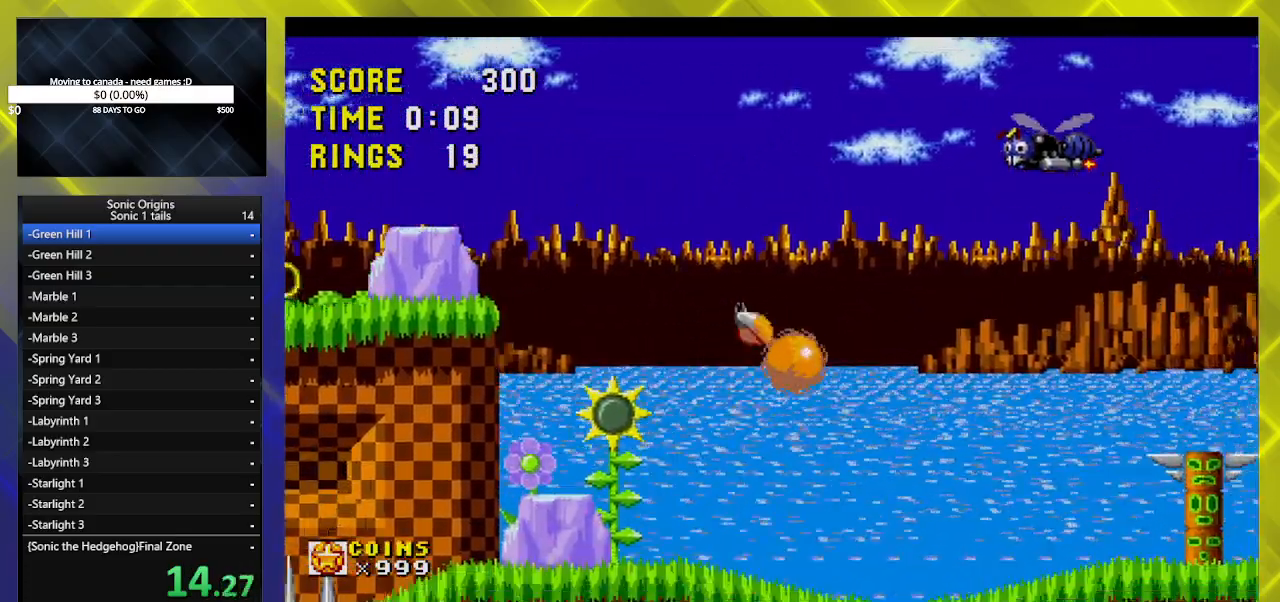
{"buttons": ["A", "DPAD_RIGHT"], "events": [[300, "A", "down"]]}
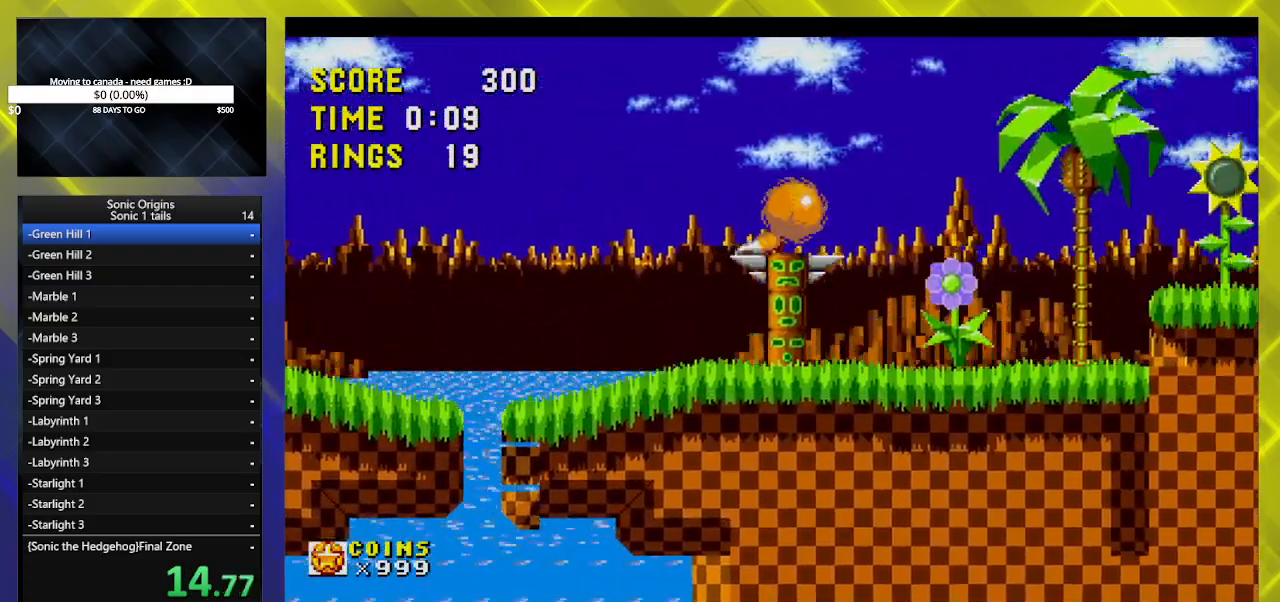
{"buttons": ["A", "DPAD_RIGHT"], "events": []}
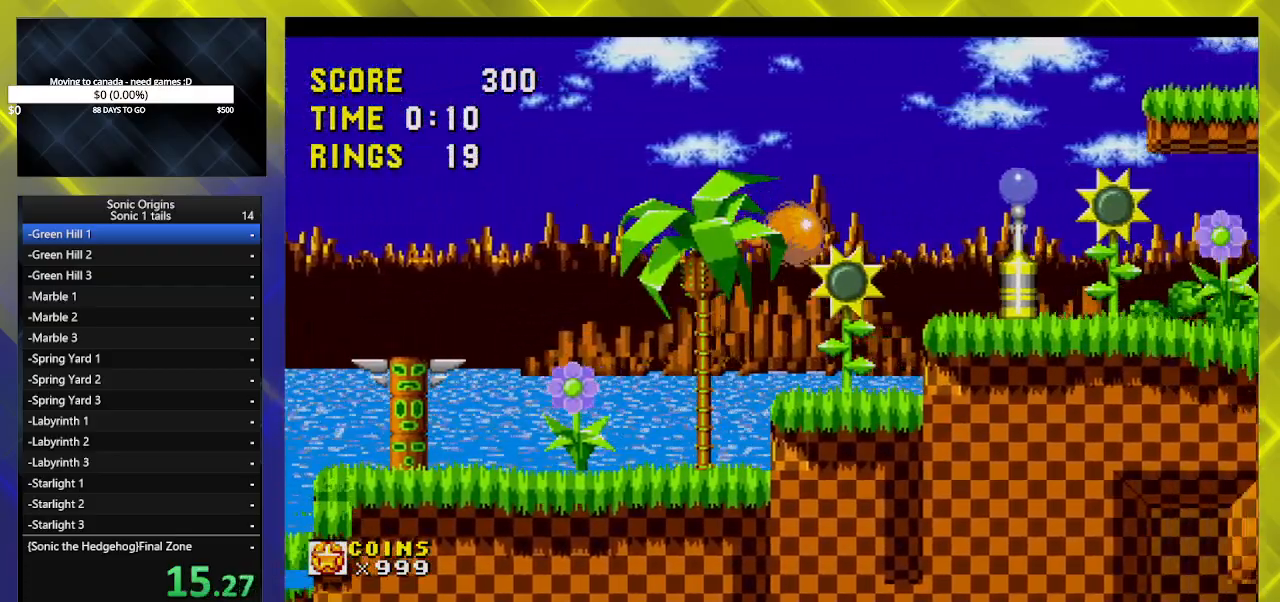
{"buttons": ["DPAD_LEFT"], "events": [[83, "DPAD_RIGHT", "up"], [100, "A", "up"], [183, "DPAD_LEFT", "down"], [333, "DPAD_LEFT", "up"], [333, "DPAD_RIGHT", "down"], [417, "DPAD_RIGHT", "up"], [433, "DPAD_LEFT", "down"]]}
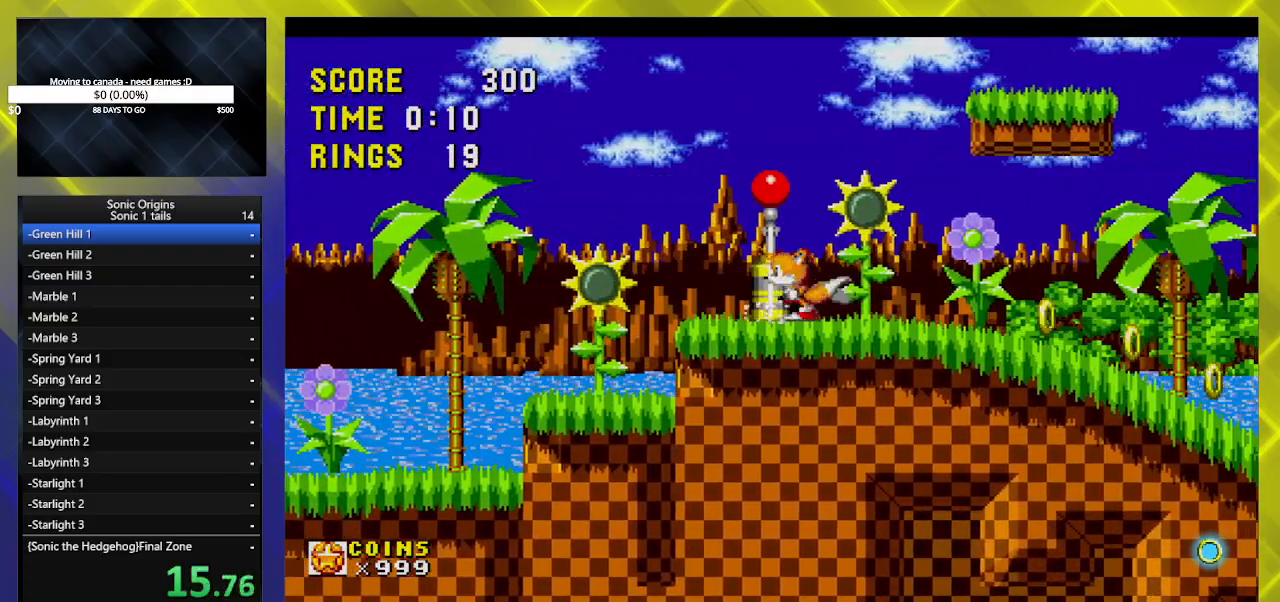
{"buttons": ["A", "DPAD_DOWN"], "events": [[50, "DPAD_LEFT", "up"], [100, "DPAD_RIGHT", "down"], [133, "DPAD_RIGHT", "up"], [300, "DPAD_DOWN", "down"], [450, "B", "down"], [467, "B", "up"], [500, "A", "down"]]}
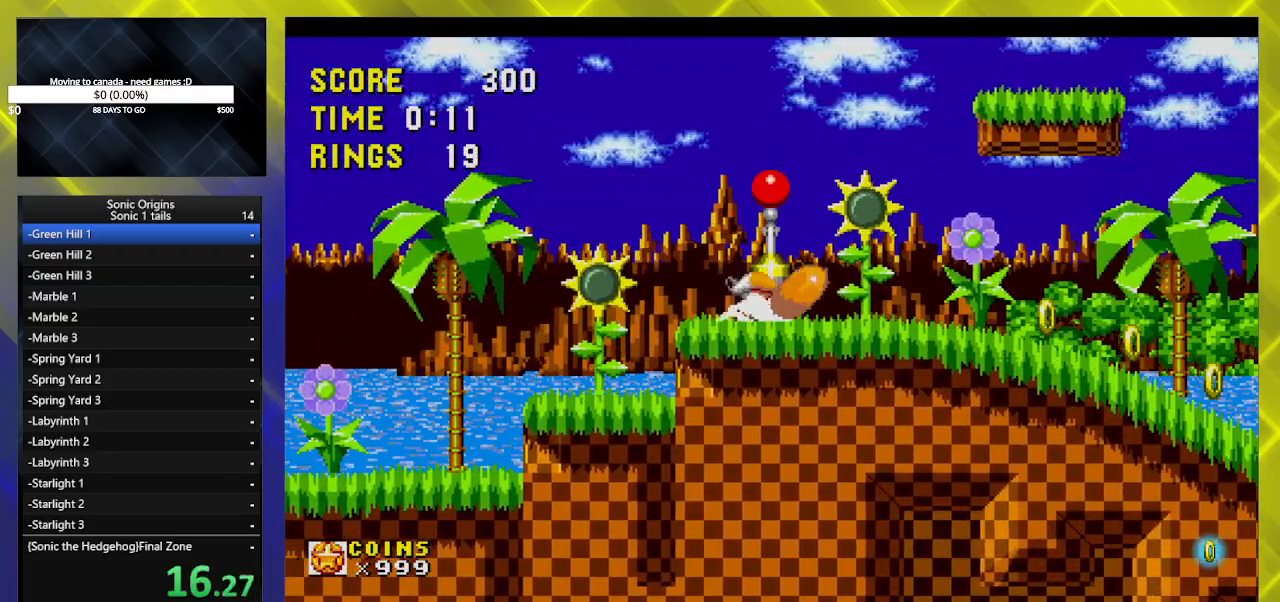
{"buttons": ["DPAD_RIGHT"], "events": [[33, "A", "up"], [83, "B", "down"], [117, "A", "down"], [117, "B", "up"], [167, "A", "up"], [183, "B", "down"], [267, "A", "down"], [267, "B", "up"], [283, "B", "down"], [300, "DPAD_RIGHT", "down"], [317, "DPAD_DOWN", "up"], [350, "B", "up"], [383, "A", "up"]]}
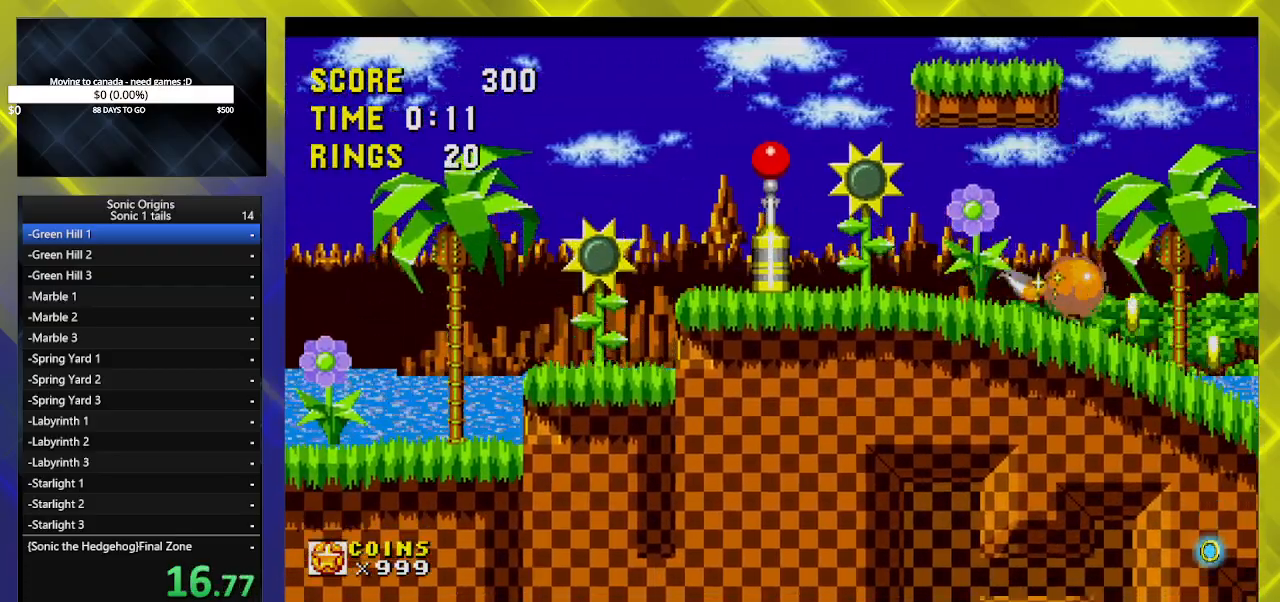
{"buttons": ["DPAD_RIGHT"], "events": []}
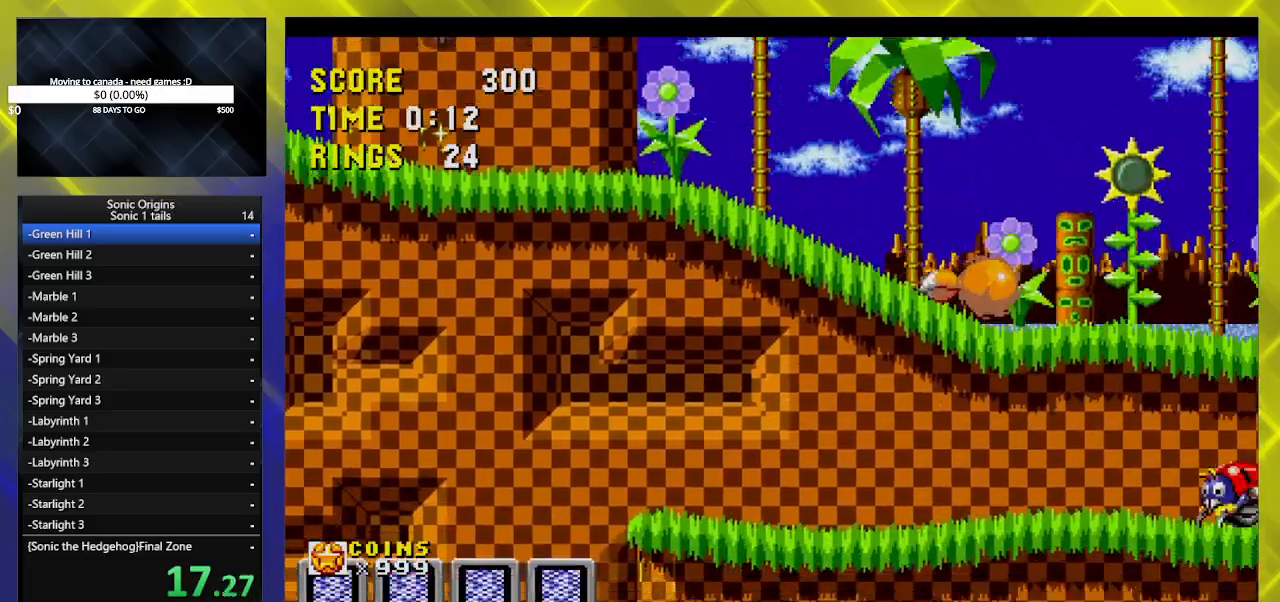
{"buttons": ["DPAD_RIGHT"], "events": []}
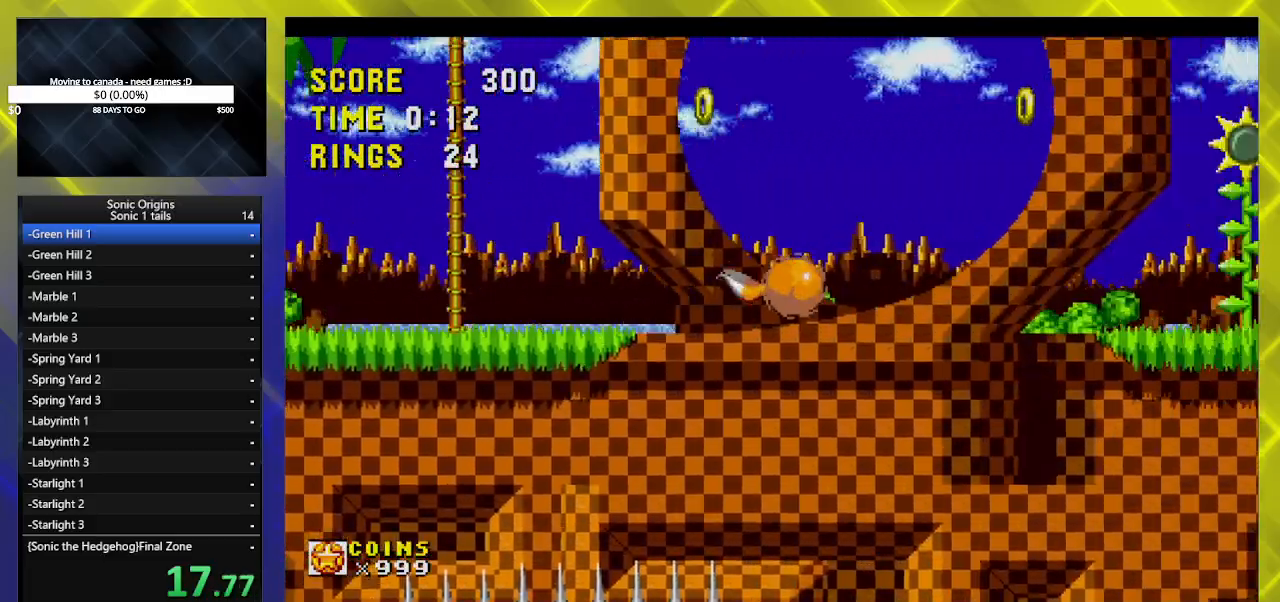
{"buttons": ["A", "DPAD_RIGHT"], "events": [[150, "DPAD_RIGHT", "up"], [167, "DPAD_DOWN", "down"], [300, "DPAD_RIGHT", "down"], [317, "DPAD_DOWN", "up"], [383, "B", "down"], [417, "A", "down"], [483, "B", "up"]]}
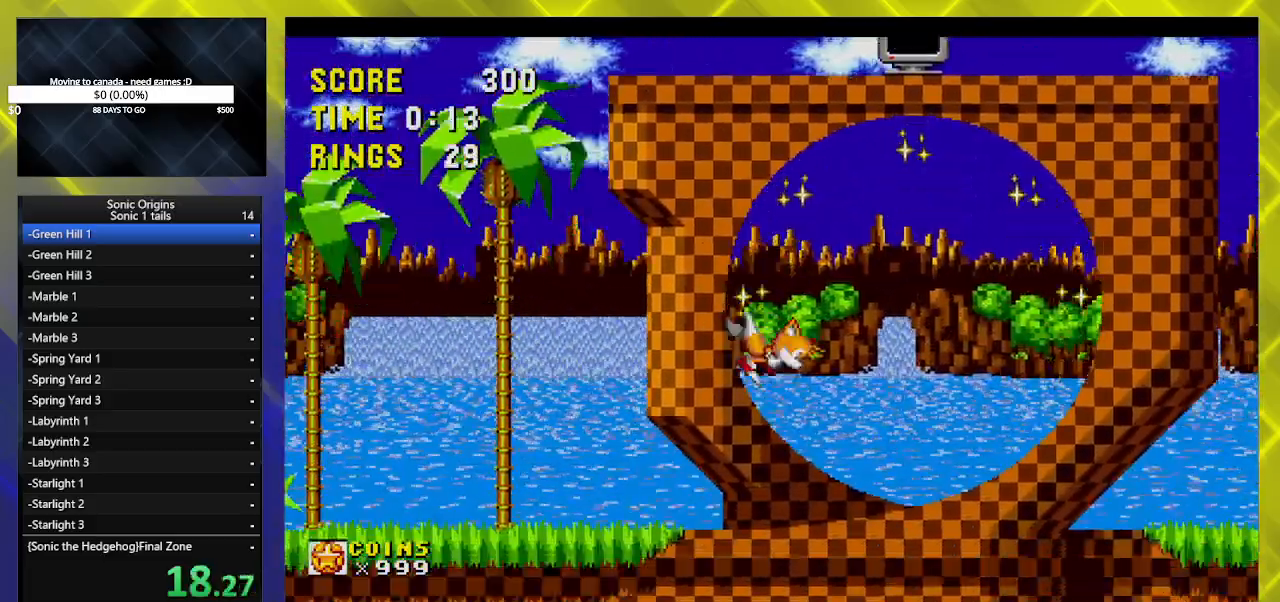
{"buttons": ["DPAD_RIGHT"], "events": [[33, "A", "up"]]}
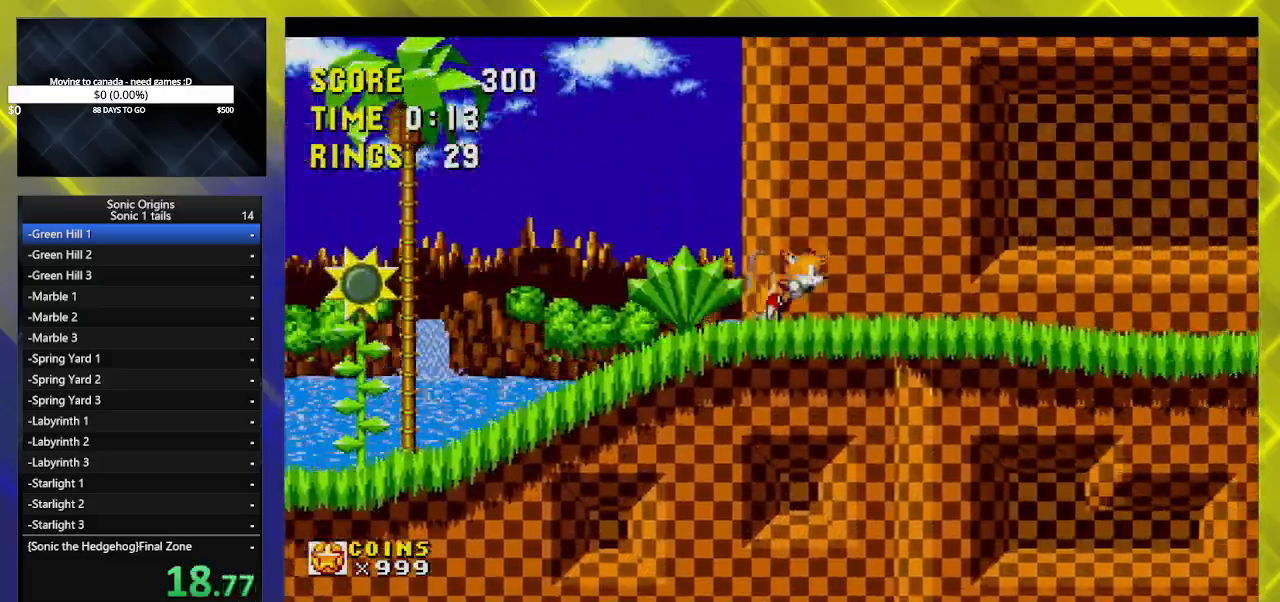
{"buttons": ["DPAD_RIGHT"], "events": []}
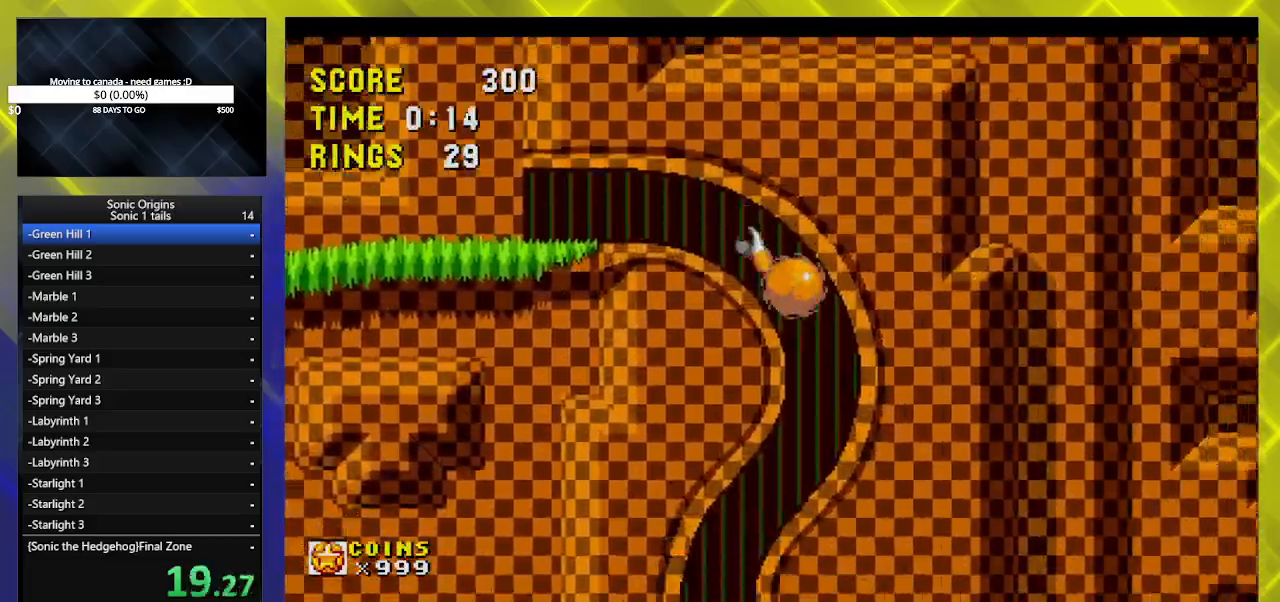
{"buttons": ["DPAD_RIGHT"], "events": []}
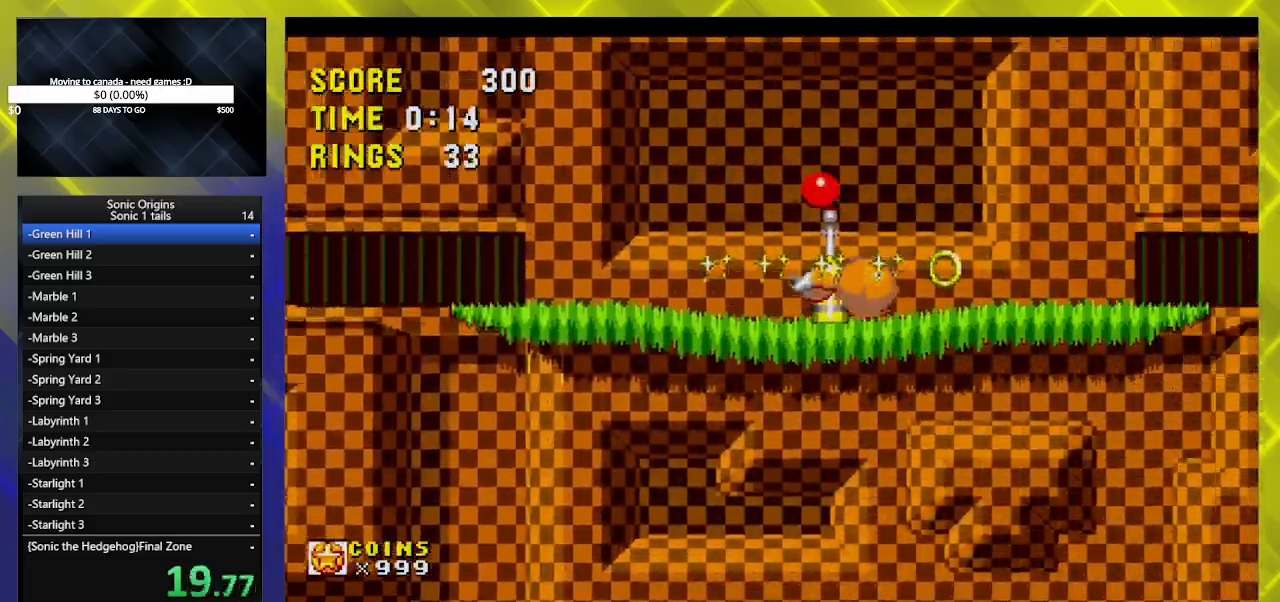
{"buttons": ["DPAD_RIGHT"], "events": []}
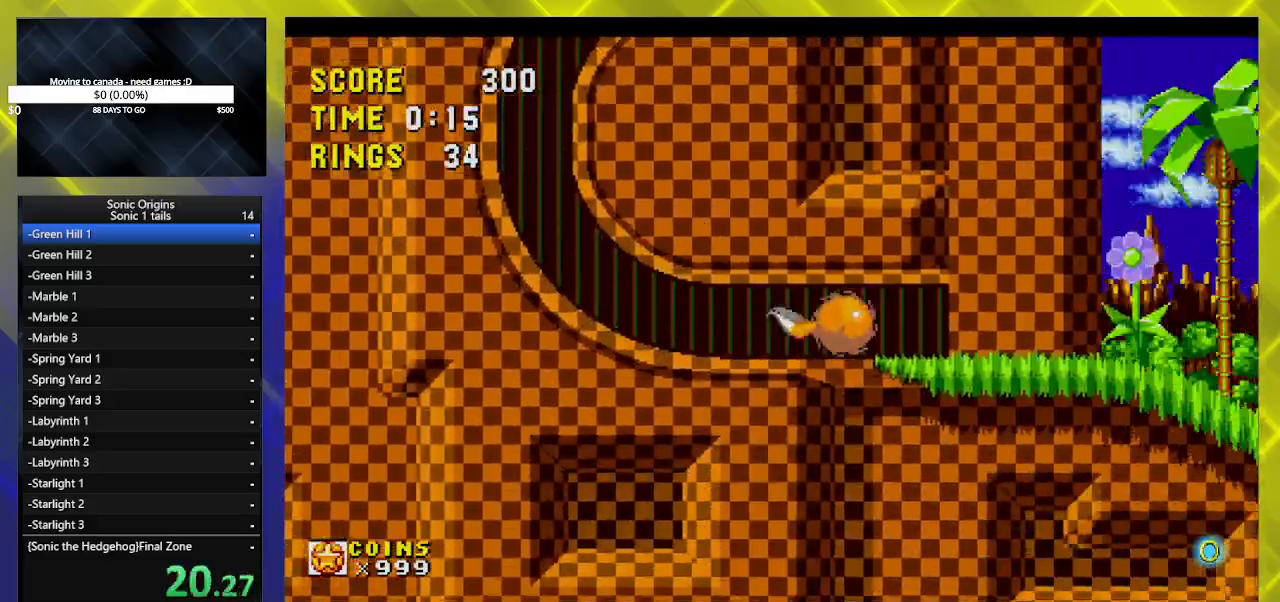
{"buttons": ["A", "DPAD_RIGHT"], "events": [[83, "A", "down"]]}
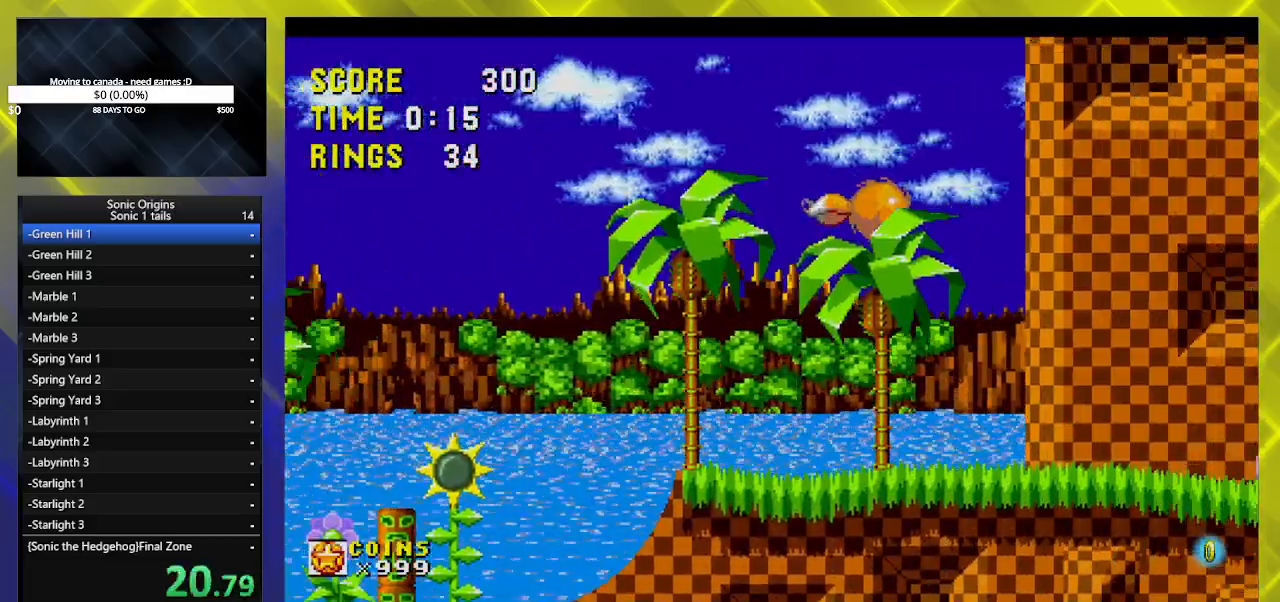
{"buttons": ["A", "DPAD_RIGHT"], "events": []}
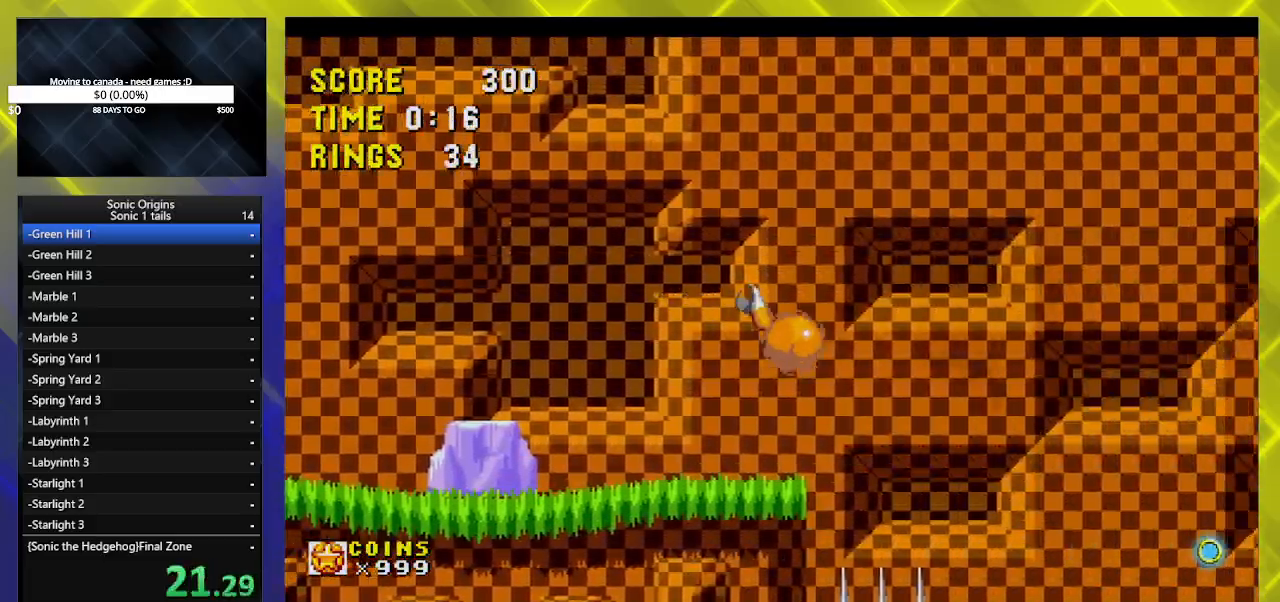
{"buttons": ["A", "DPAD_RIGHT"], "events": [[83, "A", "up"], [483, "A", "down"]]}
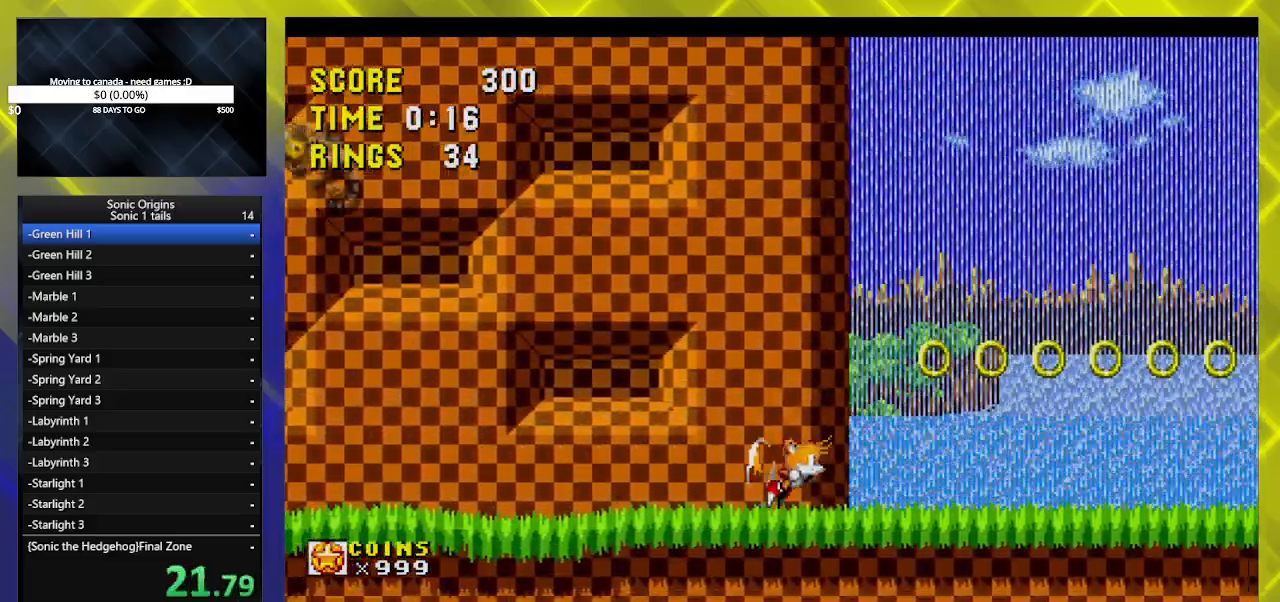
{"buttons": ["DPAD_RIGHT"], "events": [[133, "A", "up"]]}
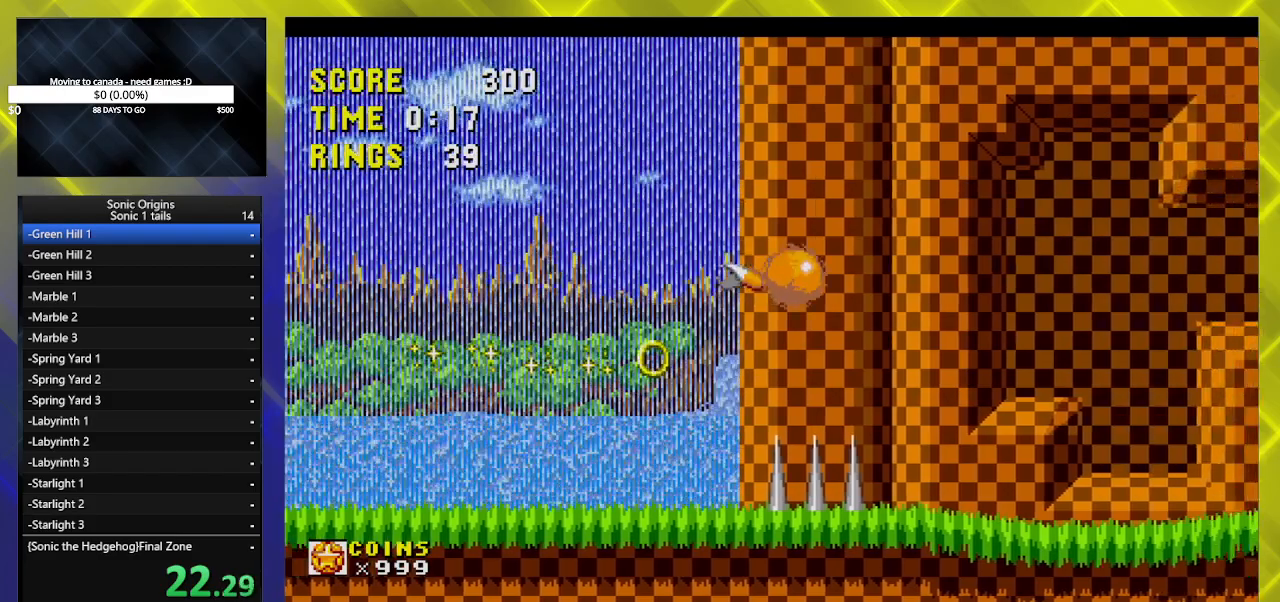
{"buttons": ["DPAD_RIGHT"], "events": []}
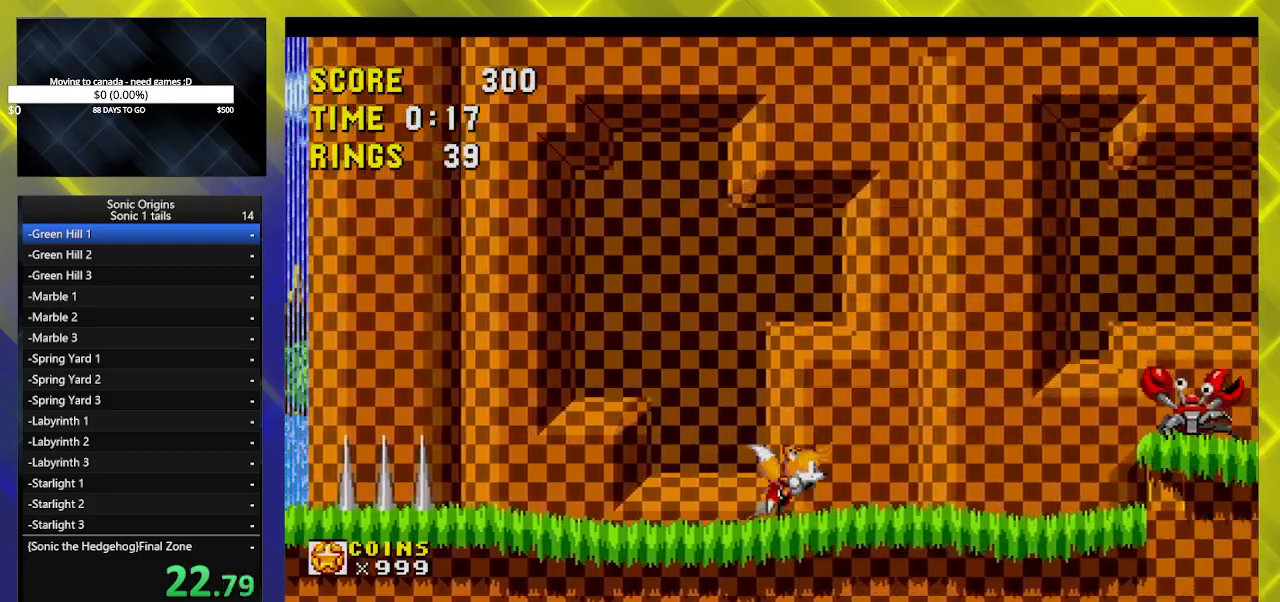
{"buttons": ["DPAD_RIGHT"], "events": [[200, "A", "down"], [350, "A", "up"]]}
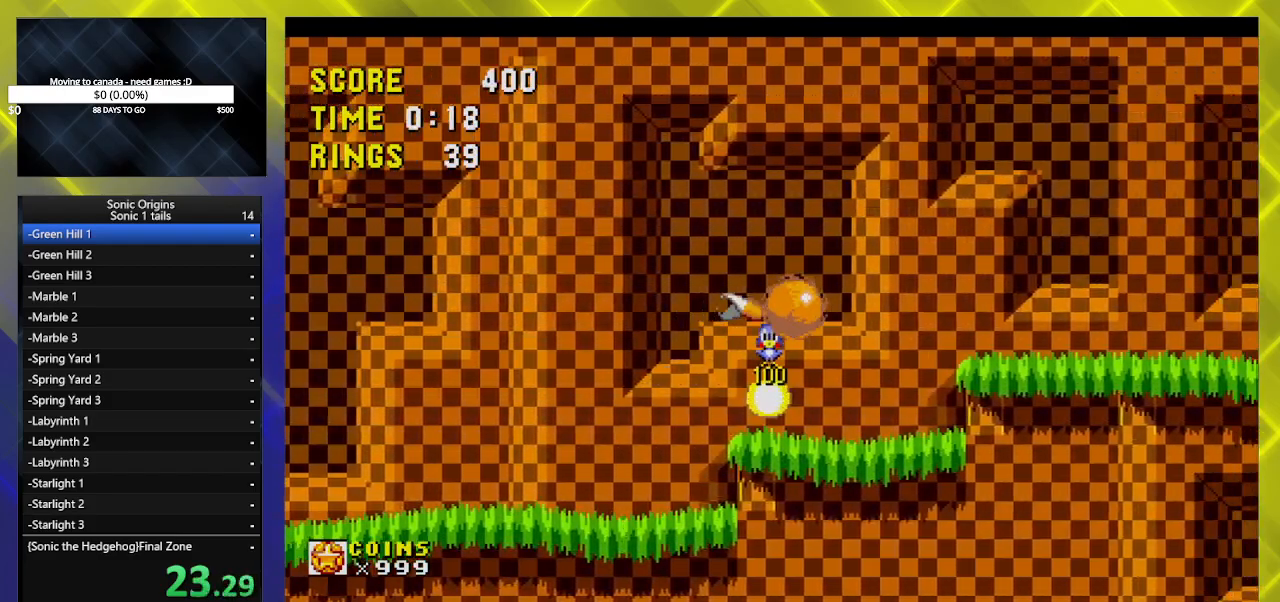
{"buttons": ["DPAD_RIGHT"], "events": [[67, "DPAD_RIGHT", "up"], [200, "DPAD_LEFT", "down"], [483, "DPAD_LEFT", "up"], [483, "DPAD_RIGHT", "down"]]}
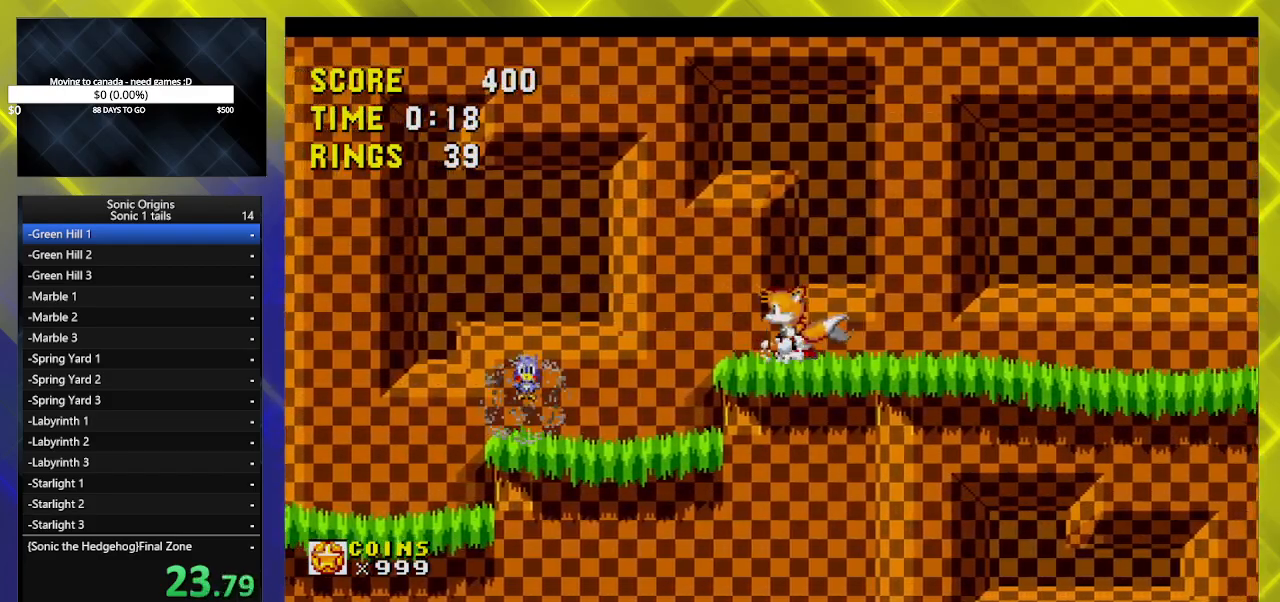
{"buttons": ["A", "DPAD_DOWN"], "events": [[50, "DPAD_RIGHT", "up"], [200, "DPAD_DOWN", "down"], [333, "B", "down"], [350, "B", "up"], [383, "A", "down"], [417, "A", "up"], [450, "B", "down"], [483, "A", "down"], [483, "B", "up"]]}
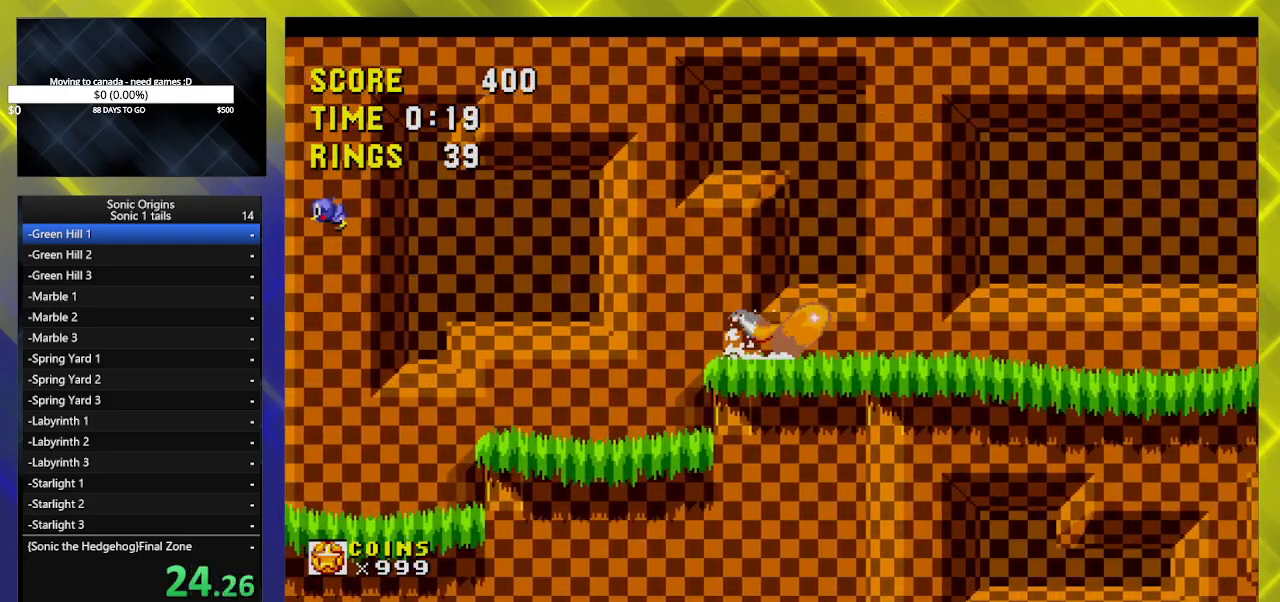
{"buttons": ["DPAD_RIGHT"], "events": [[17, "A", "up"], [50, "B", "down"], [100, "DPAD_RIGHT", "down"], [117, "A", "down"], [117, "DPAD_DOWN", "up"], [133, "B", "up"], [217, "A", "up"]]}
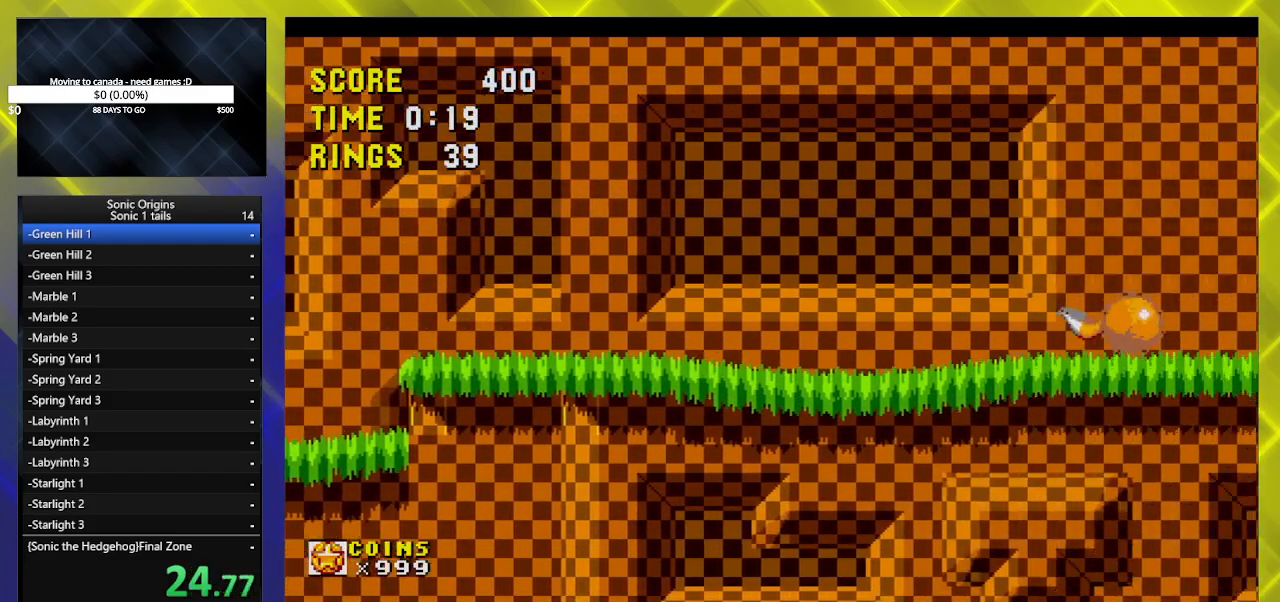
{"buttons": ["DPAD_RIGHT"], "events": []}
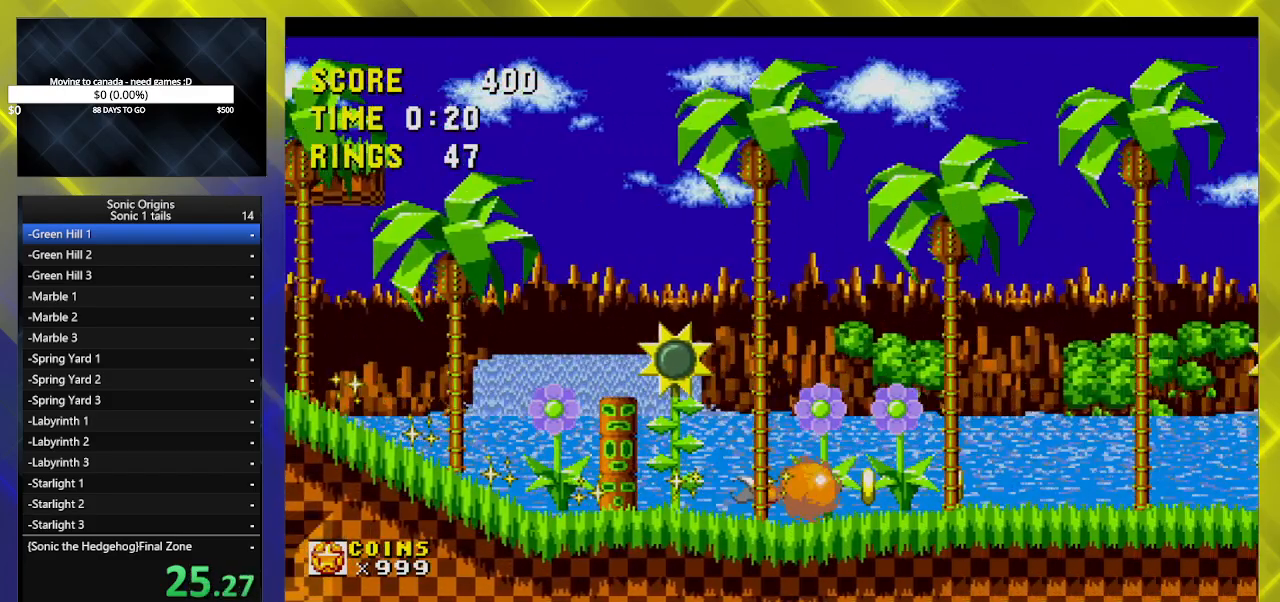
{"buttons": ["DPAD_RIGHT"], "events": []}
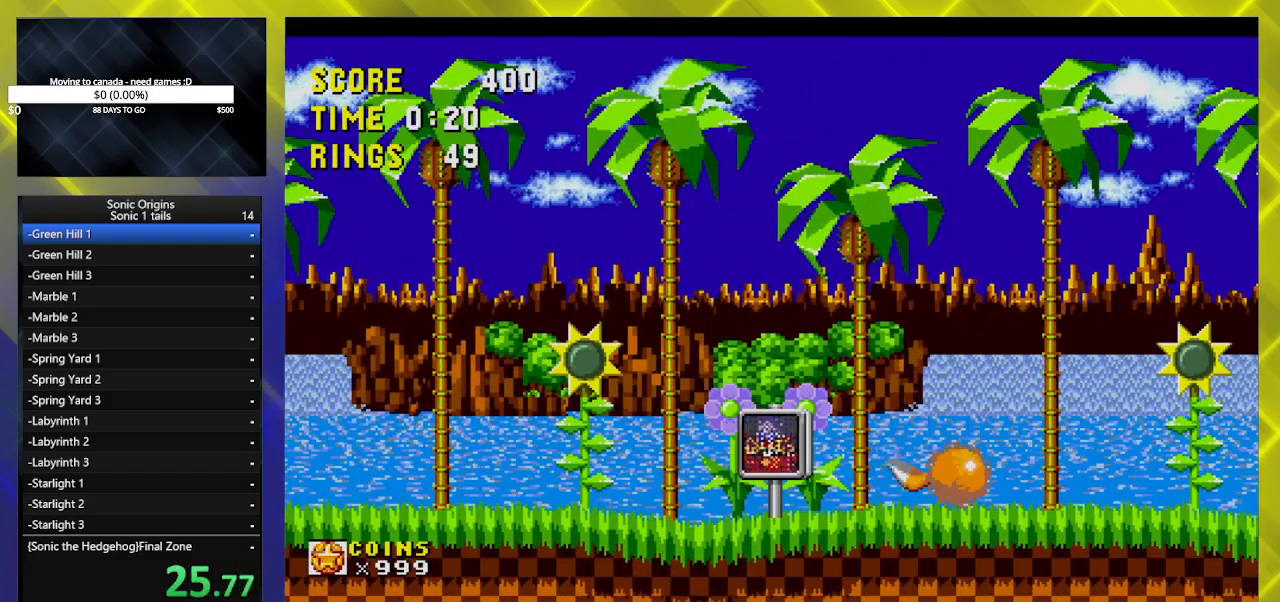
{"buttons": [], "events": [[67, "DPAD_RIGHT", "up"]]}